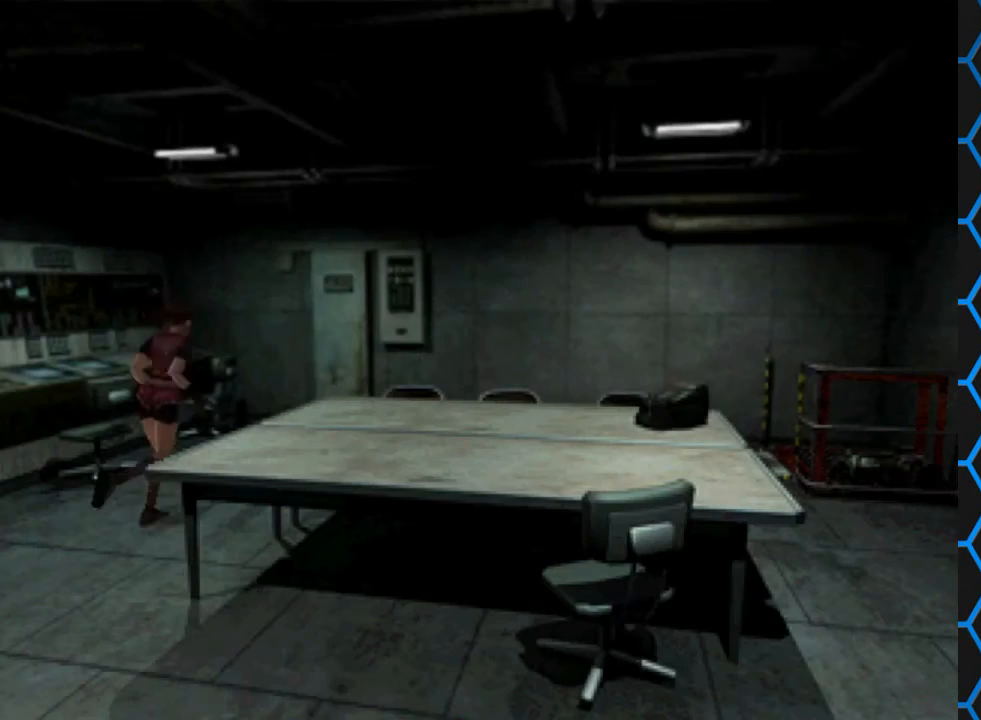
Gameplay with a controller (PlayStation layout); each line is a JSON object with the inputs held at the frame after it. "events" lists button and stick changes between this image and that frame as [ms after this image, input, new state], when the widget could be followed in between. Not read: L3 R3 left_stick right_stick.
{"buttons": [], "events": []}
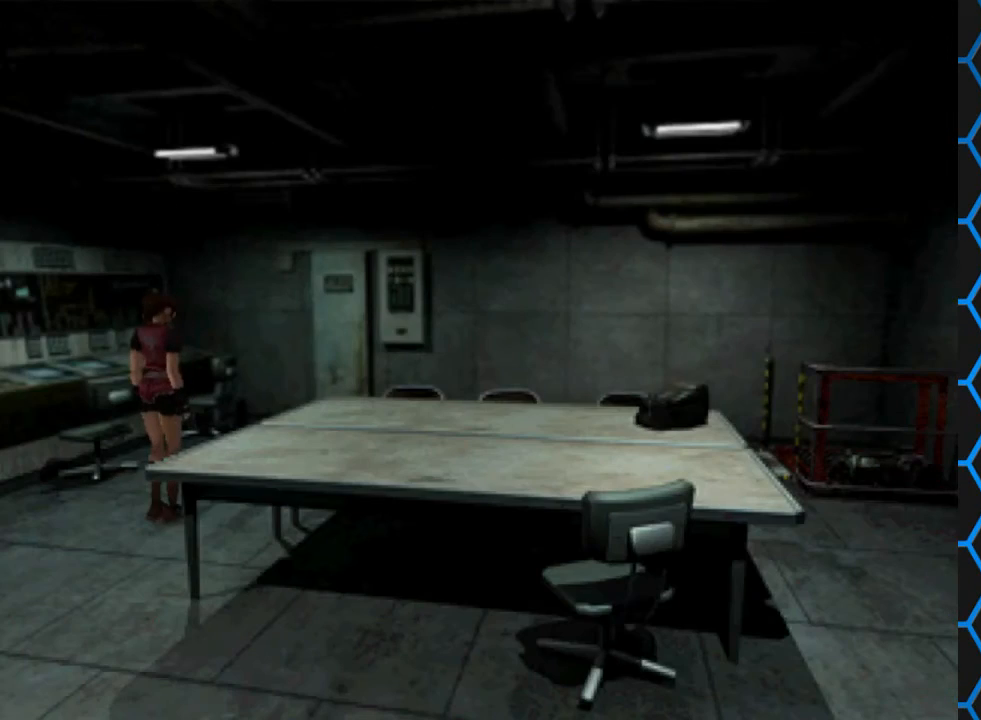
{"buttons": [], "events": []}
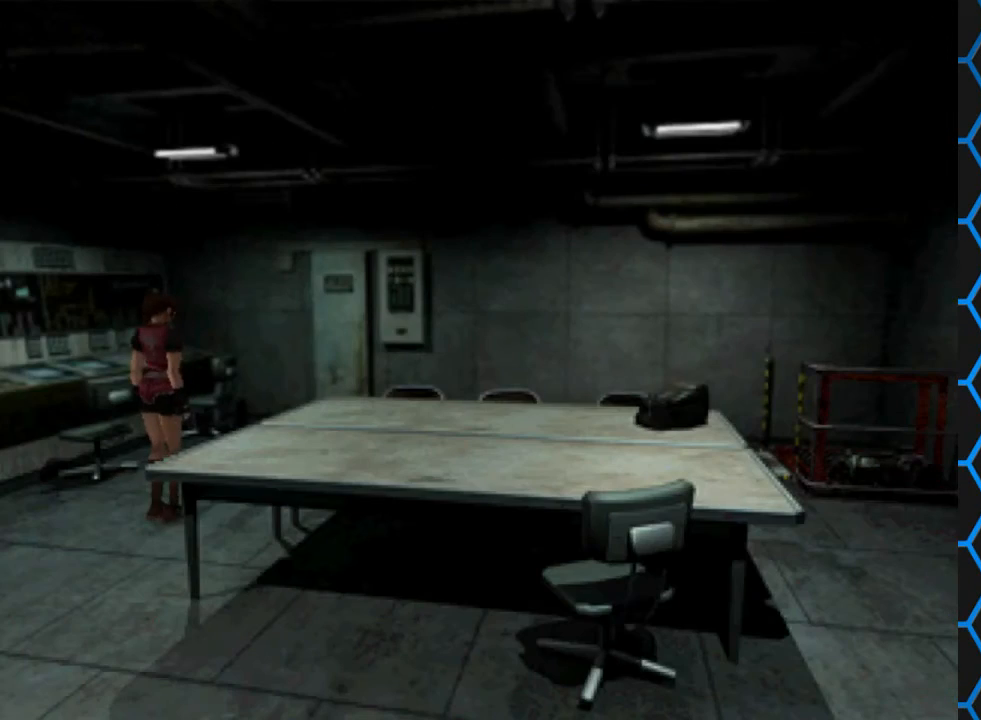
{"buttons": [], "events": []}
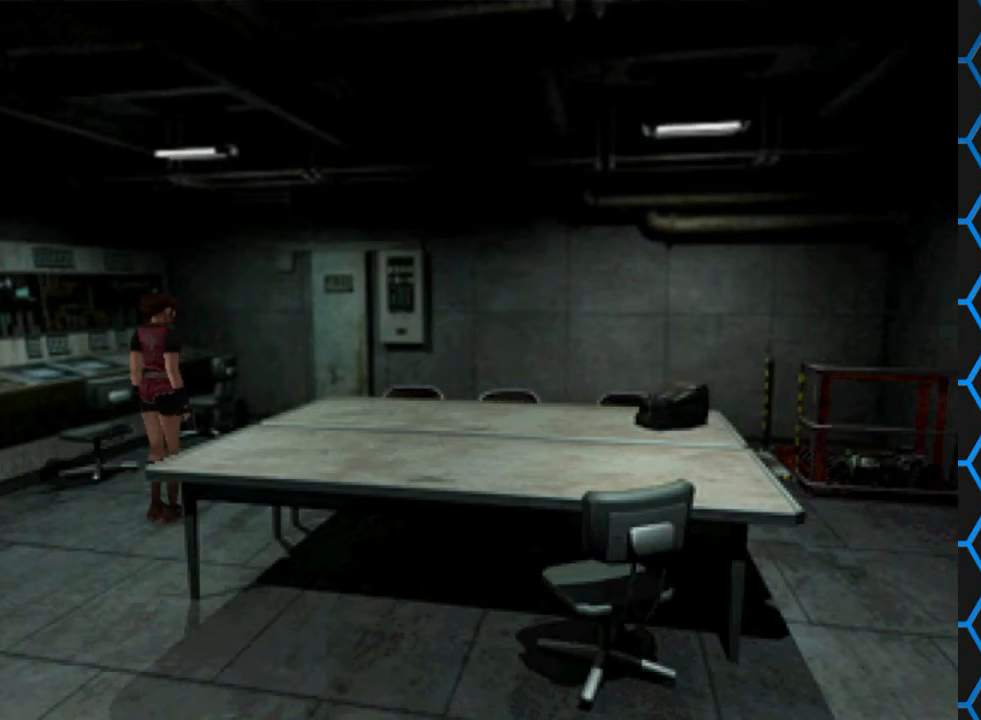
{"buttons": [], "events": []}
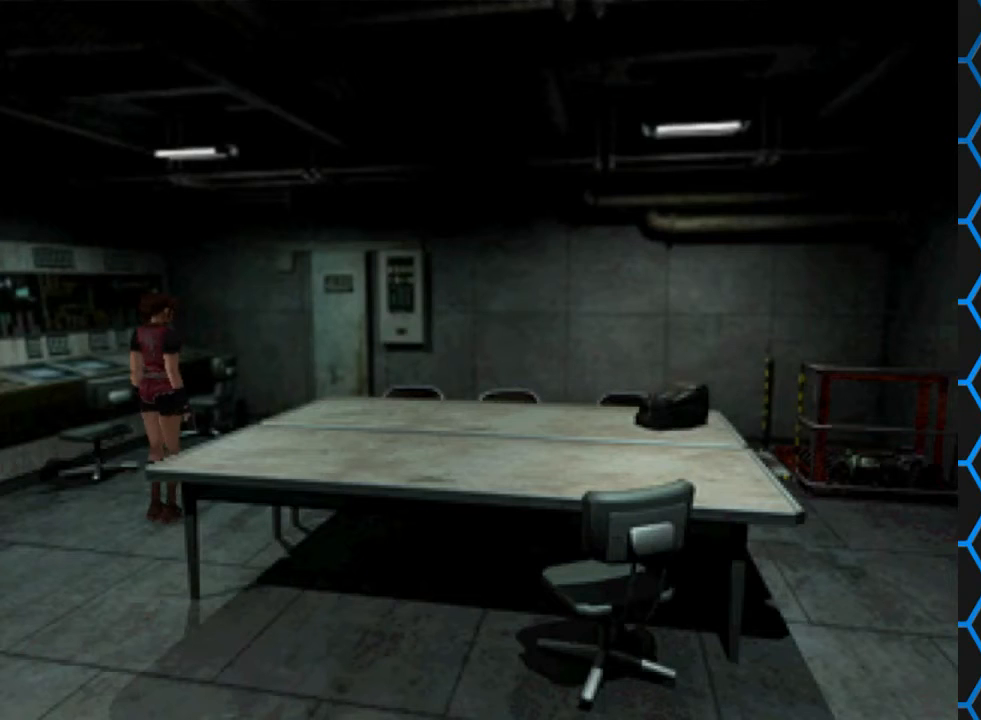
{"buttons": [], "events": []}
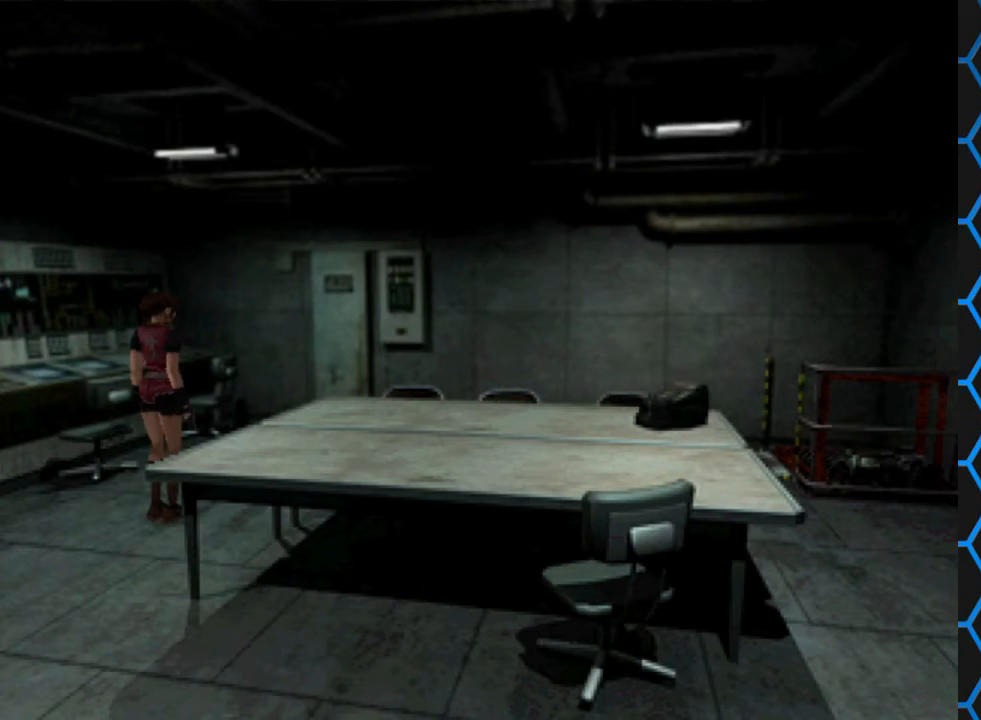
{"buttons": [], "events": []}
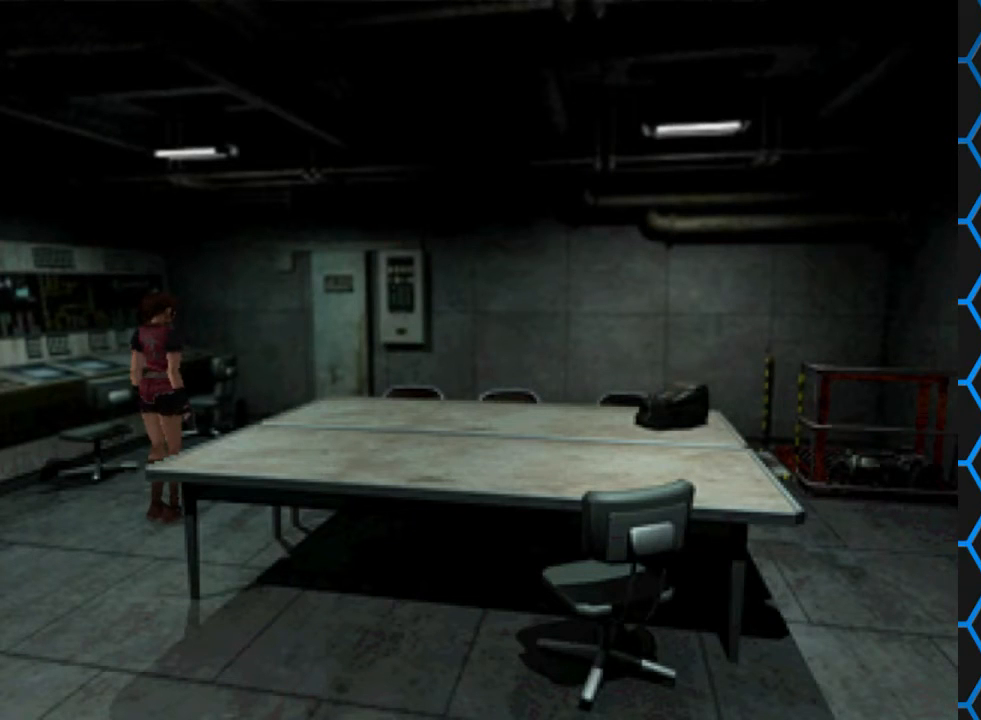
{"buttons": [], "events": []}
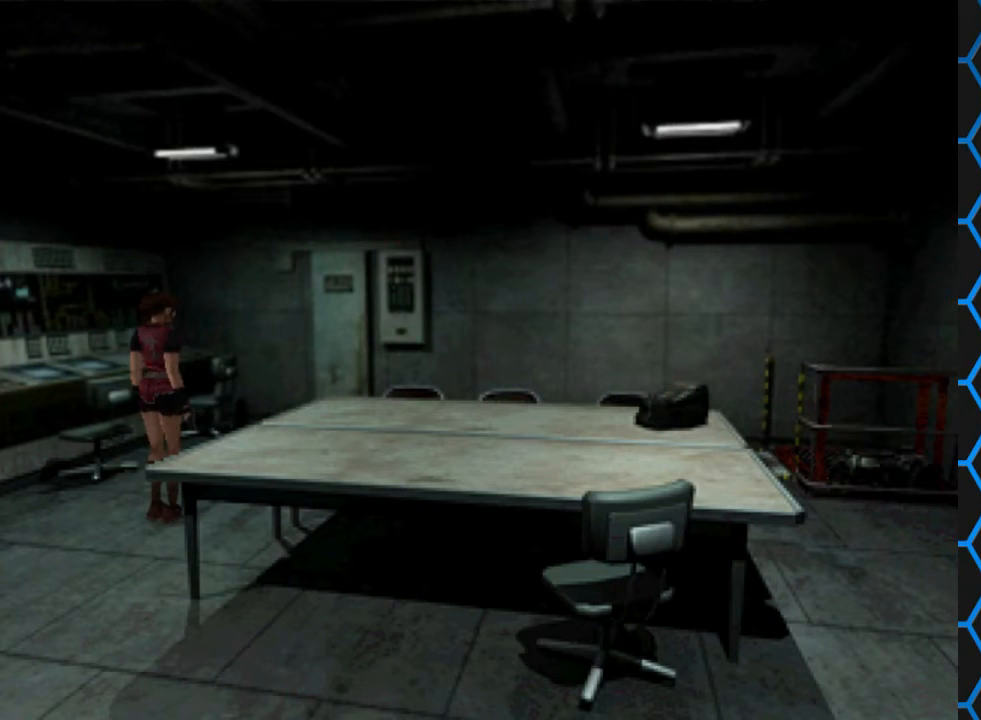
{"buttons": ["SQUARE", "DPAD_UP"], "events": [[267, "DPAD_UP", "down"], [333, "SQUARE", "down"]]}
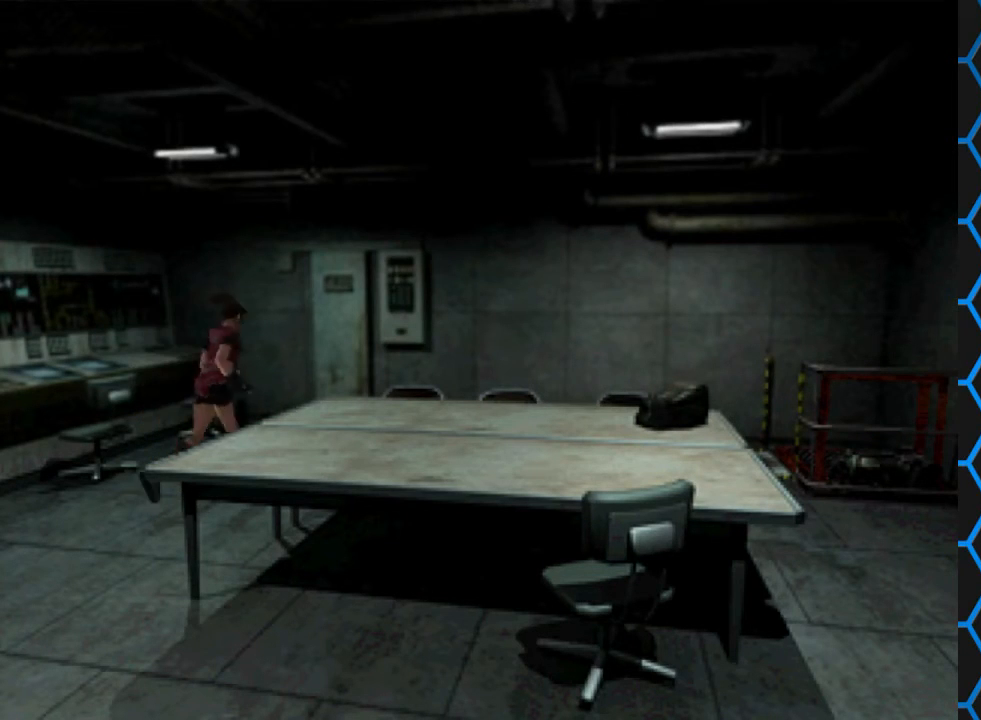
{"buttons": ["SQUARE", "DPAD_UP", "DPAD_LEFT"], "events": [[33, "DPAD_LEFT", "down"]]}
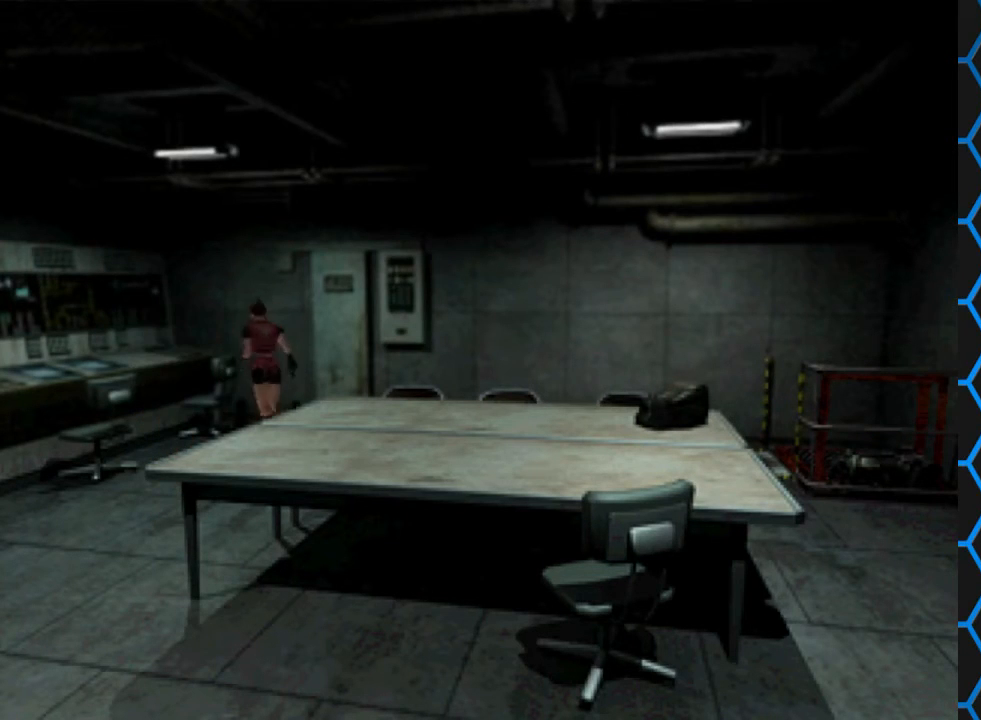
{"buttons": [], "events": [[200, "DPAD_LEFT", "up"], [233, "SQUARE", "up"], [267, "DPAD_UP", "up"]]}
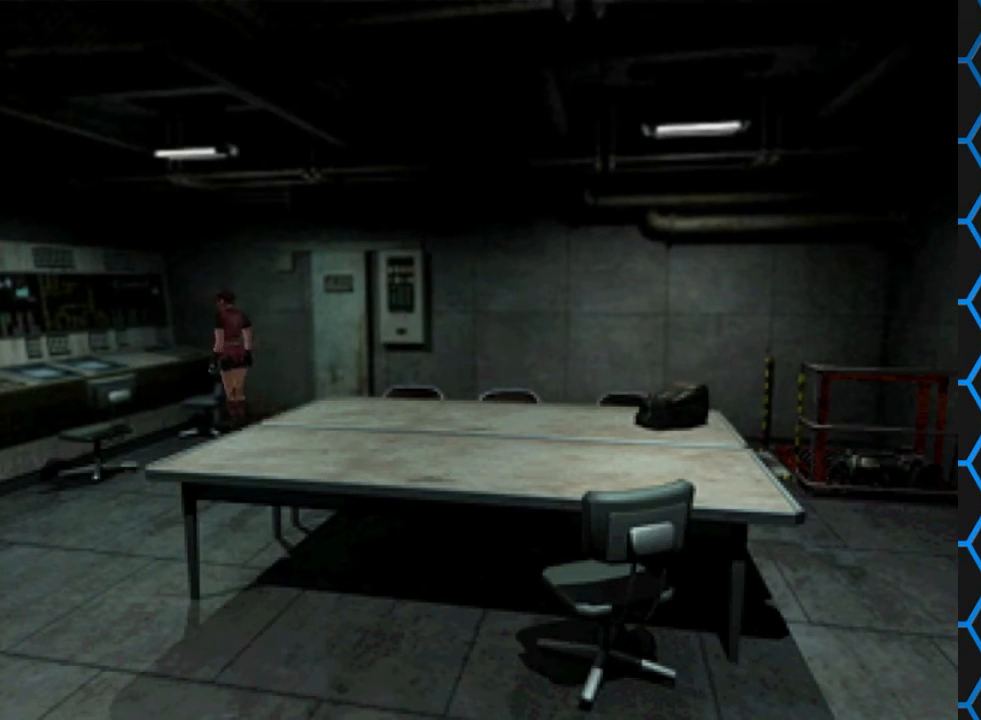
{"buttons": [], "events": []}
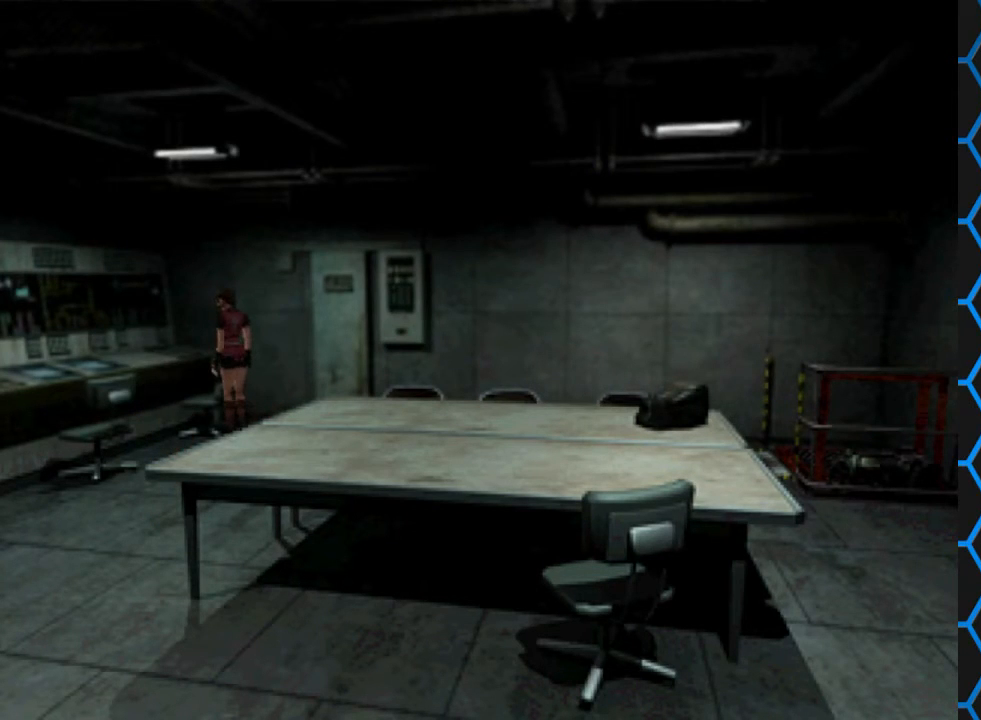
{"buttons": [], "events": []}
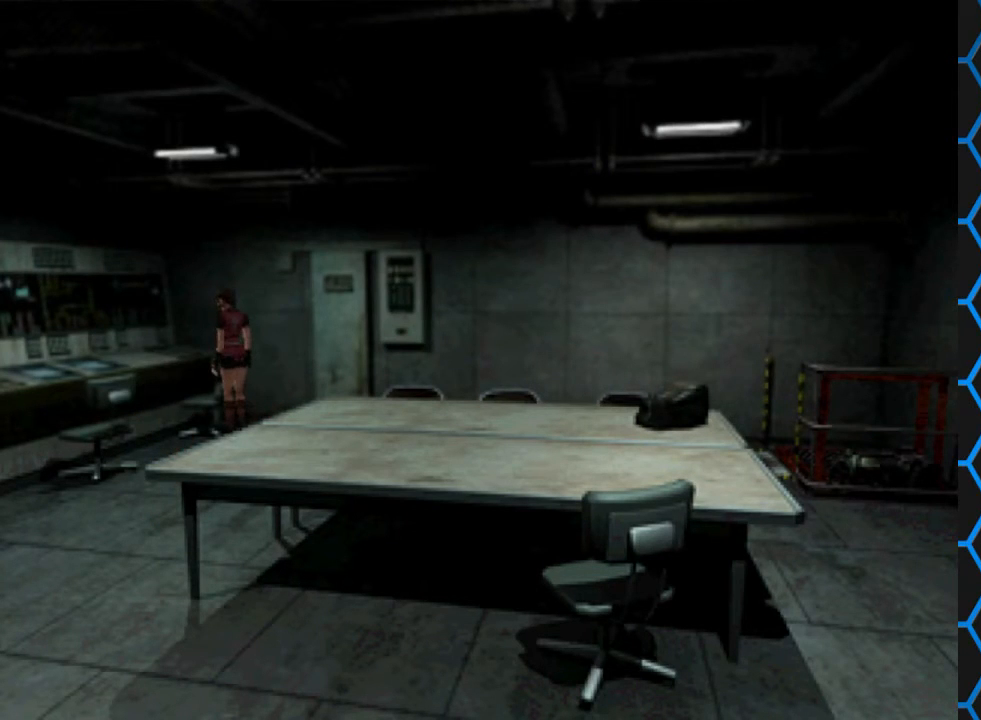
{"buttons": [], "events": []}
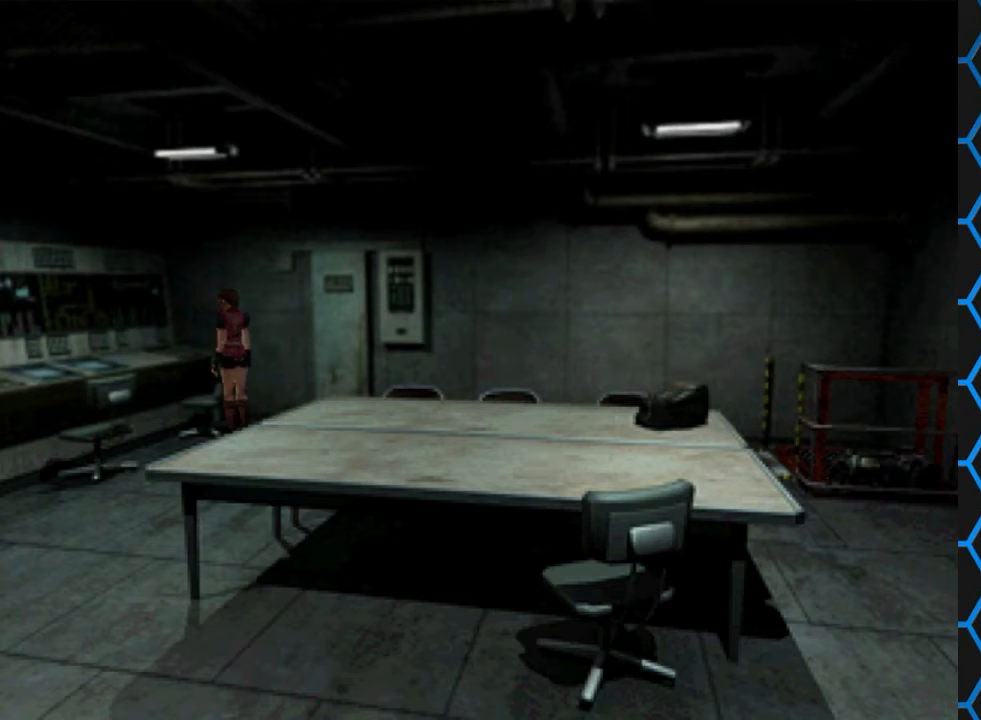
{"buttons": ["CROSS", "SQUARE", "DPAD_UP", "DPAD_RIGHT"], "events": [[67, "DPAD_LEFT", "down"], [100, "DPAD_UP", "down"], [100, "SQUARE", "down"], [233, "DPAD_LEFT", "up"], [300, "DPAD_RIGHT", "down"], [400, "CROSS", "down"]]}
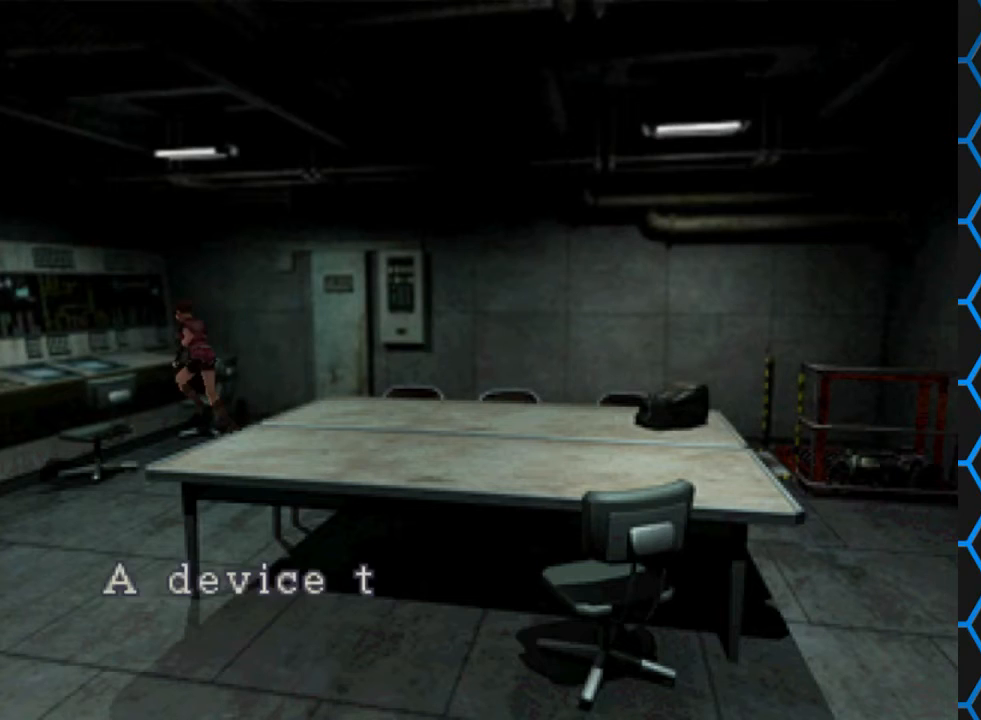
{"buttons": ["CROSS", "SQUARE", "DPAD_UP", "DPAD_RIGHT"], "events": [[133, "CROSS", "up"], [400, "CROSS", "down"]]}
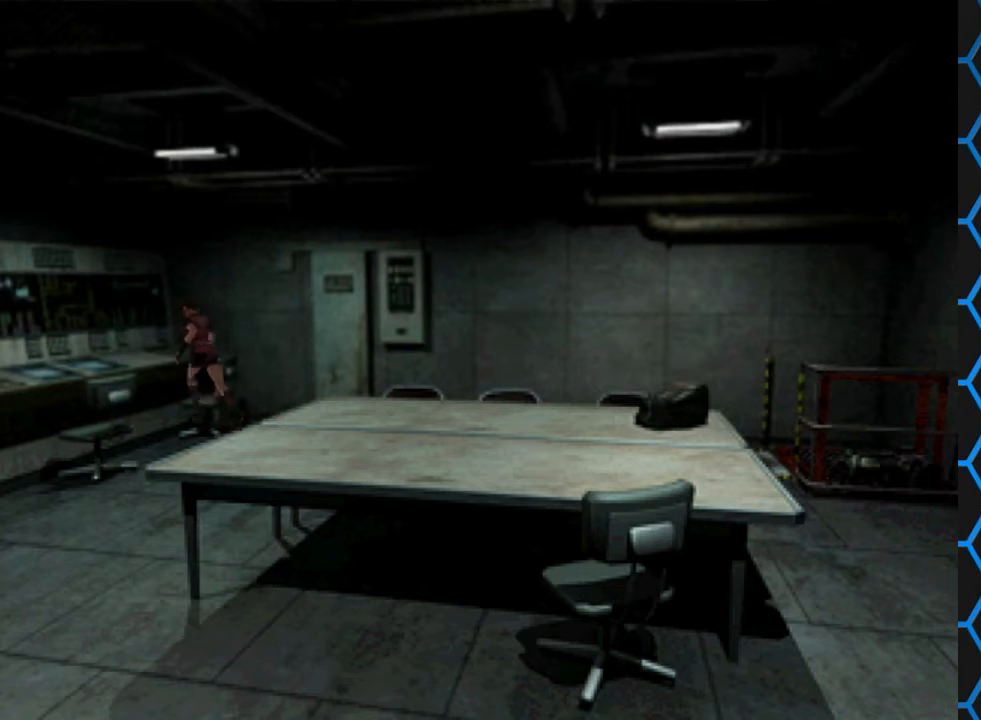
{"buttons": ["SQUARE", "DPAD_UP", "DPAD_RIGHT"], "events": [[33, "CROSS", "up"]]}
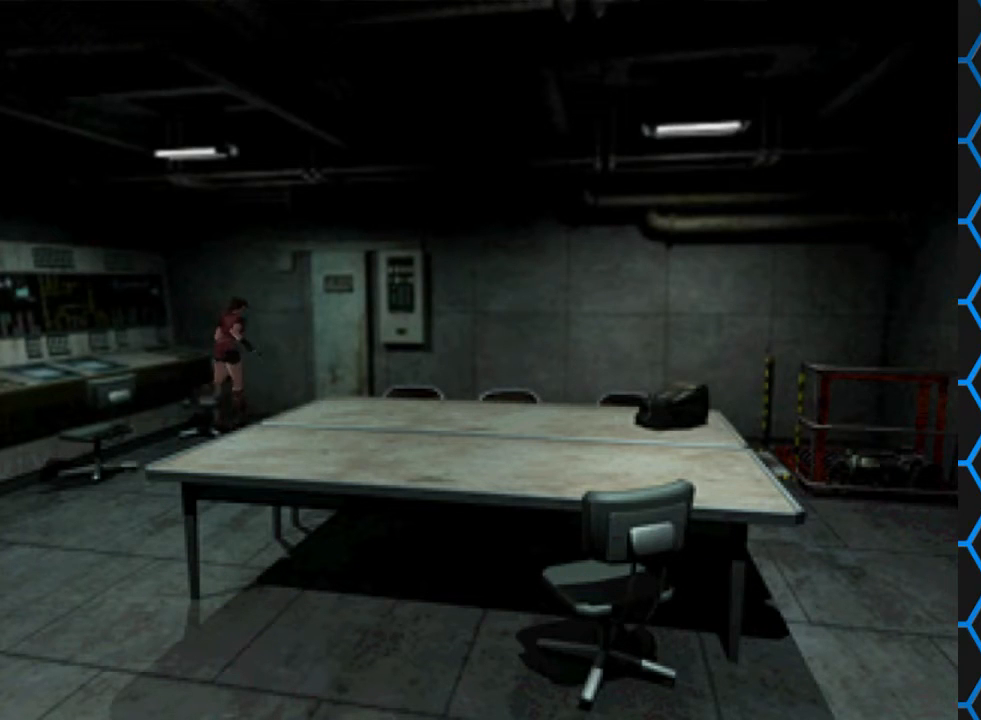
{"buttons": ["CROSS", "SQUARE", "DPAD_UP", "DPAD_LEFT"], "events": [[400, "DPAD_RIGHT", "up"], [500, "CROSS", "down"], [500, "DPAD_LEFT", "down"]]}
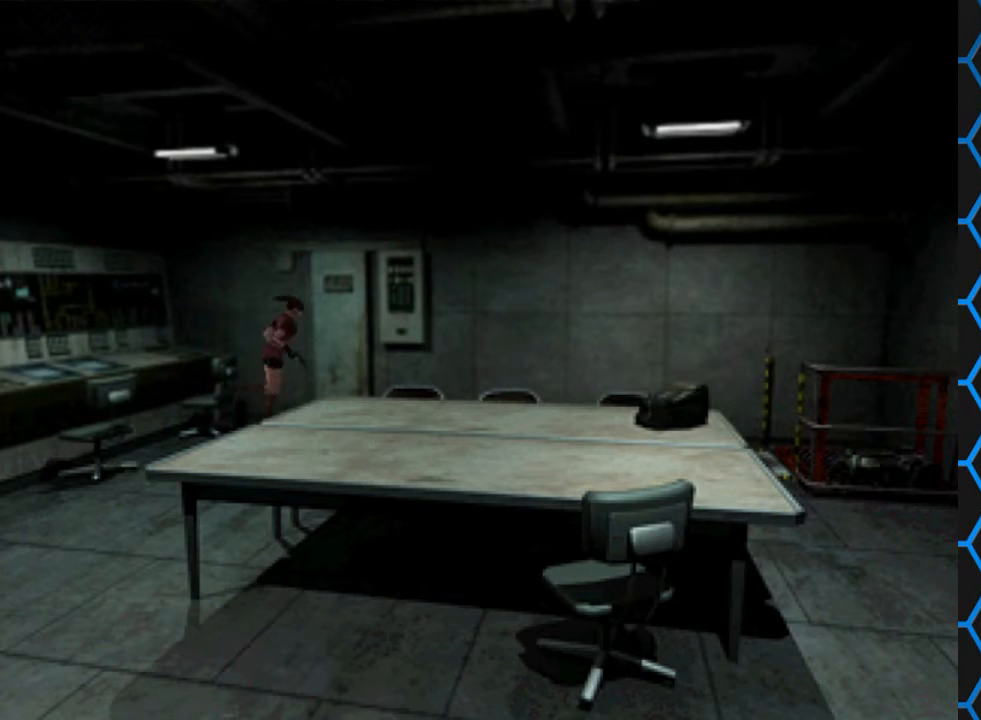
{"buttons": ["CROSS", "SQUARE", "DPAD_UP", "DPAD_RIGHT"], "events": [[167, "DPAD_LEFT", "up"], [200, "DPAD_RIGHT", "down"], [233, "CROSS", "up"], [300, "CROSS", "down"]]}
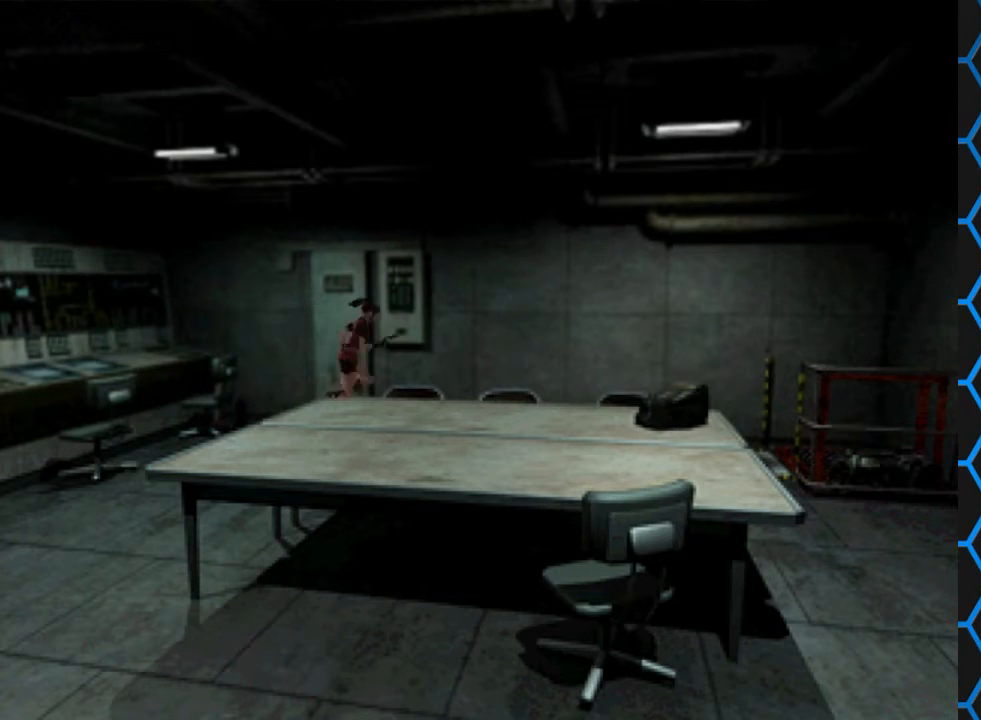
{"buttons": ["SQUARE", "DPAD_UP", "DPAD_RIGHT"], "events": [[33, "CROSS", "up"]]}
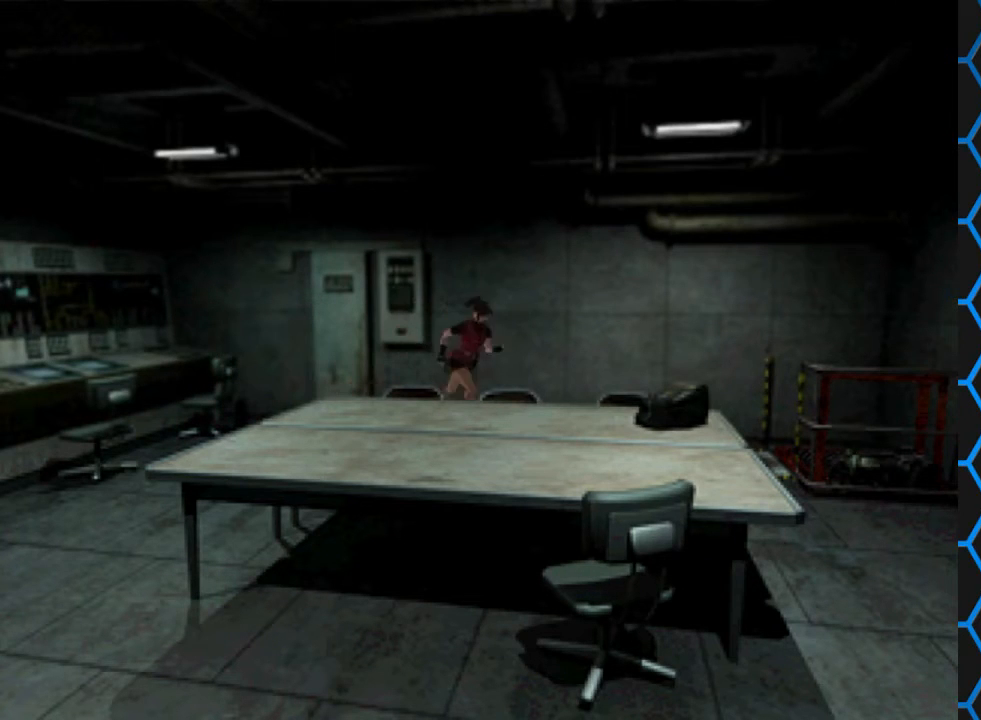
{"buttons": ["SQUARE", "DPAD_UP"], "events": [[67, "DPAD_RIGHT", "up"], [167, "DPAD_LEFT", "down"], [267, "DPAD_LEFT", "up"]]}
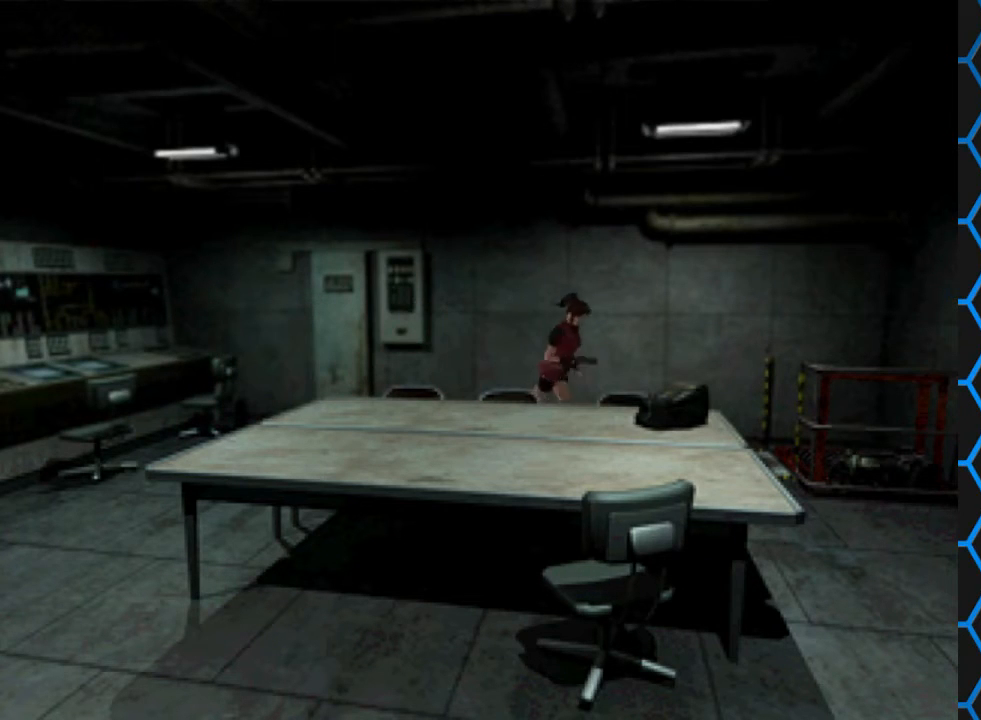
{"buttons": ["SQUARE", "DPAD_UP", "DPAD_RIGHT"], "events": [[267, "DPAD_RIGHT", "down"]]}
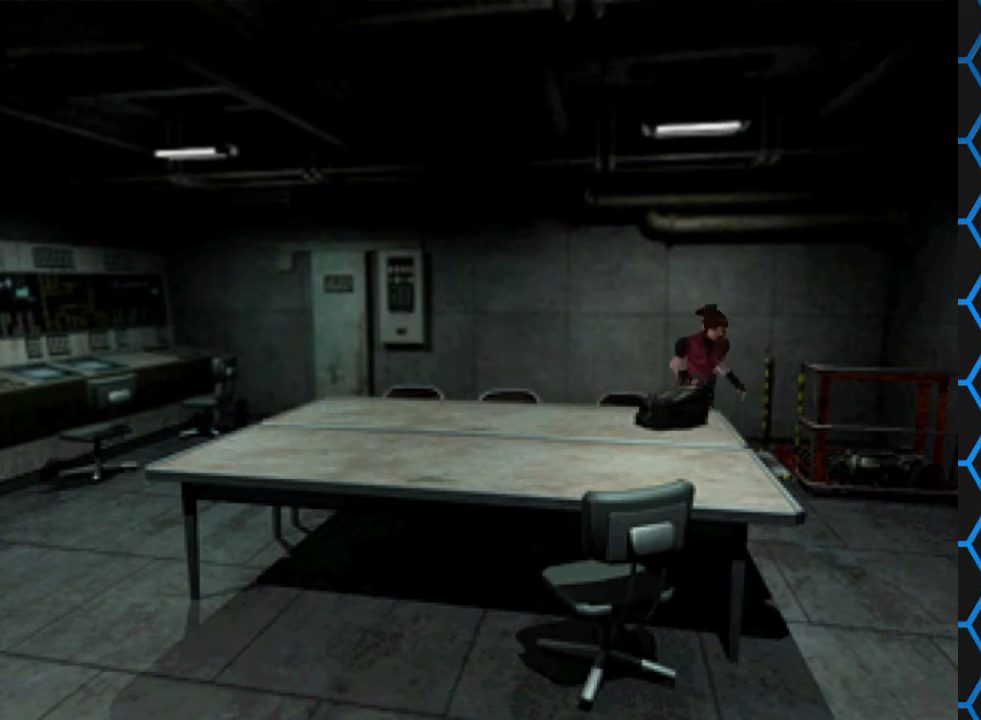
{"buttons": ["DPAD_UP", "DPAD_RIGHT"], "events": [[267, "SQUARE", "up"]]}
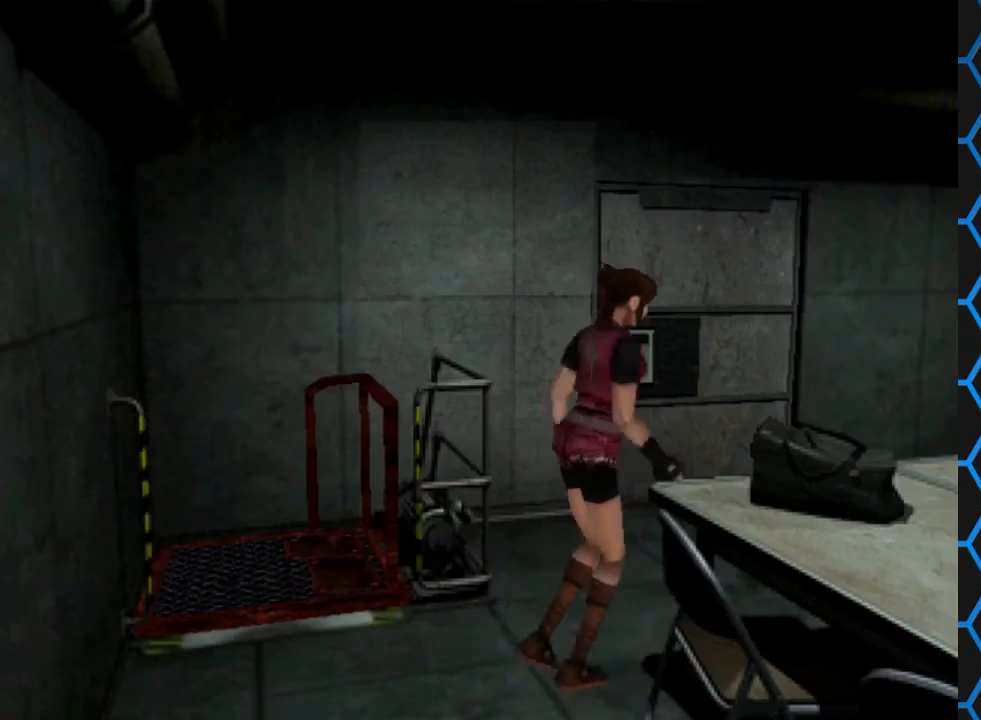
{"buttons": ["CROSS"], "events": [[267, "CROSS", "down"], [267, "DPAD_RIGHT", "up"], [300, "DPAD_UP", "up"]]}
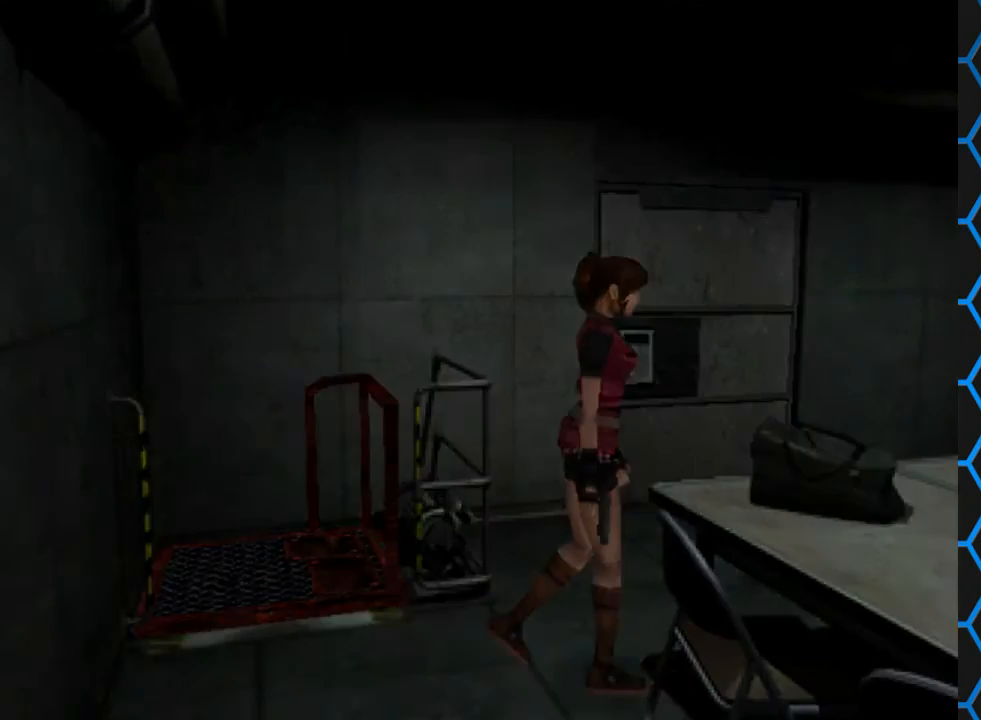
{"buttons": ["CROSS"], "events": []}
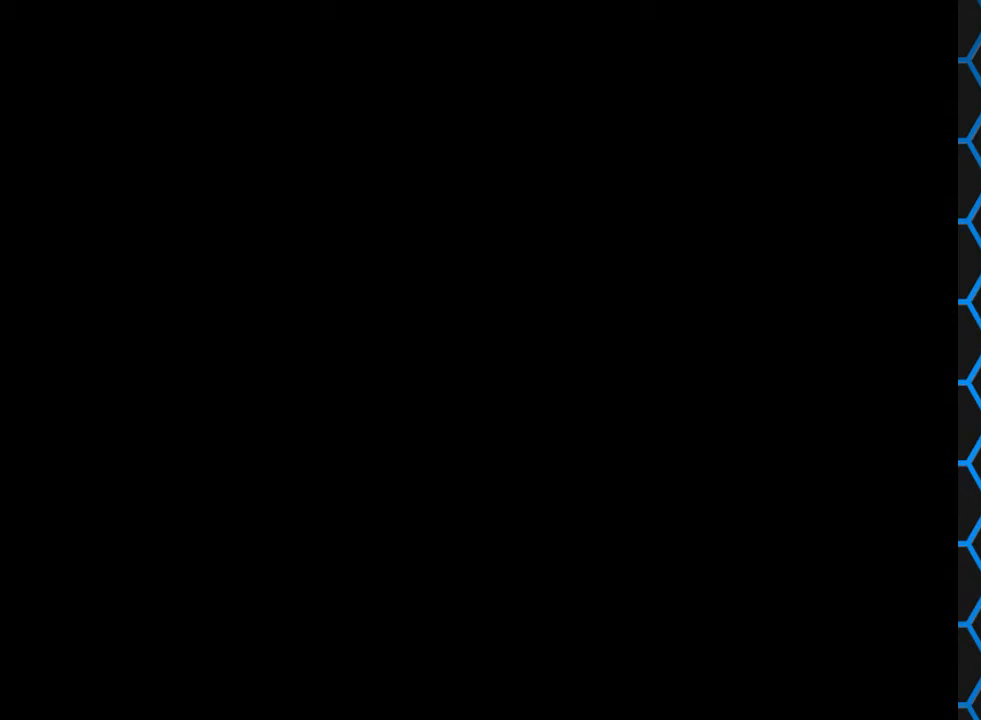
{"buttons": ["CROSS"], "events": []}
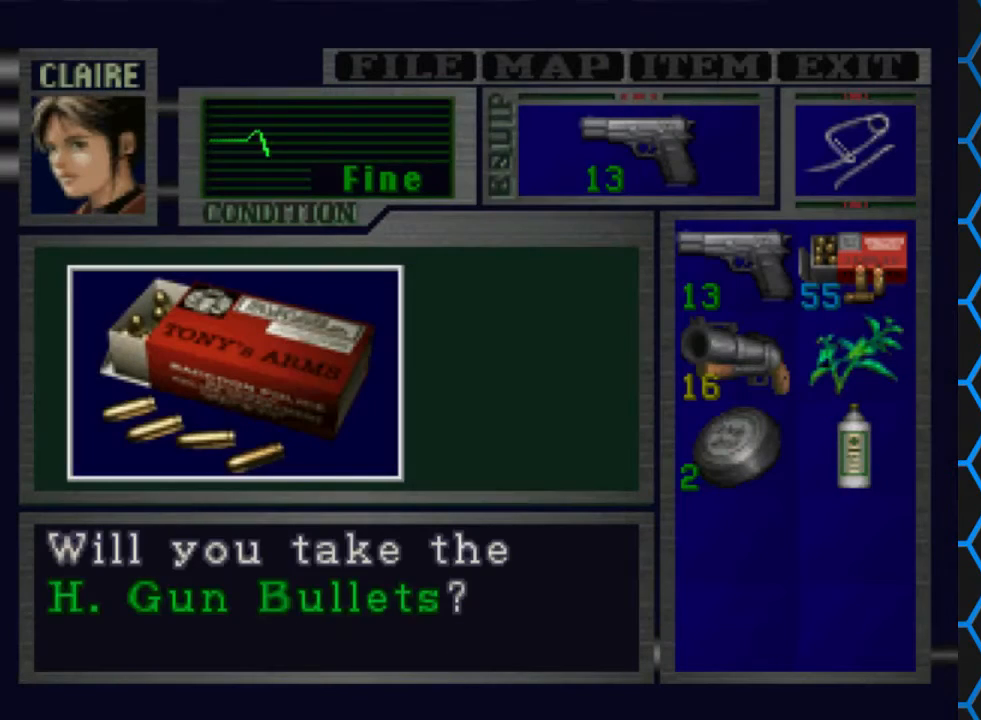
{"buttons": ["CROSS"], "events": [[200, "CROSS", "up"], [367, "CROSS", "down"]]}
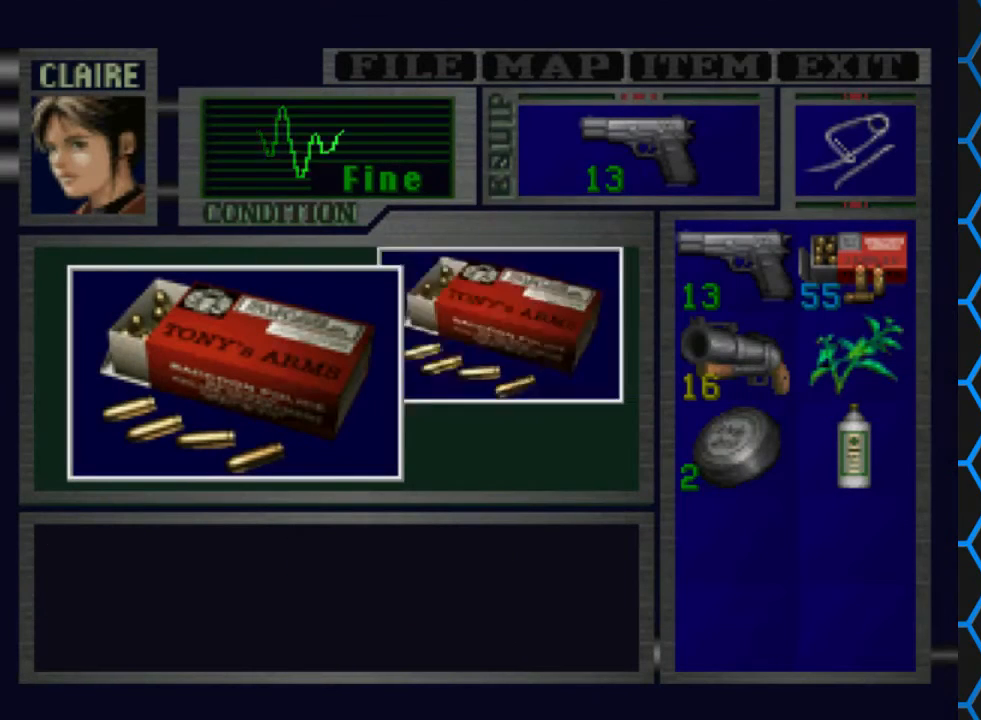
{"buttons": ["CROSS"], "events": []}